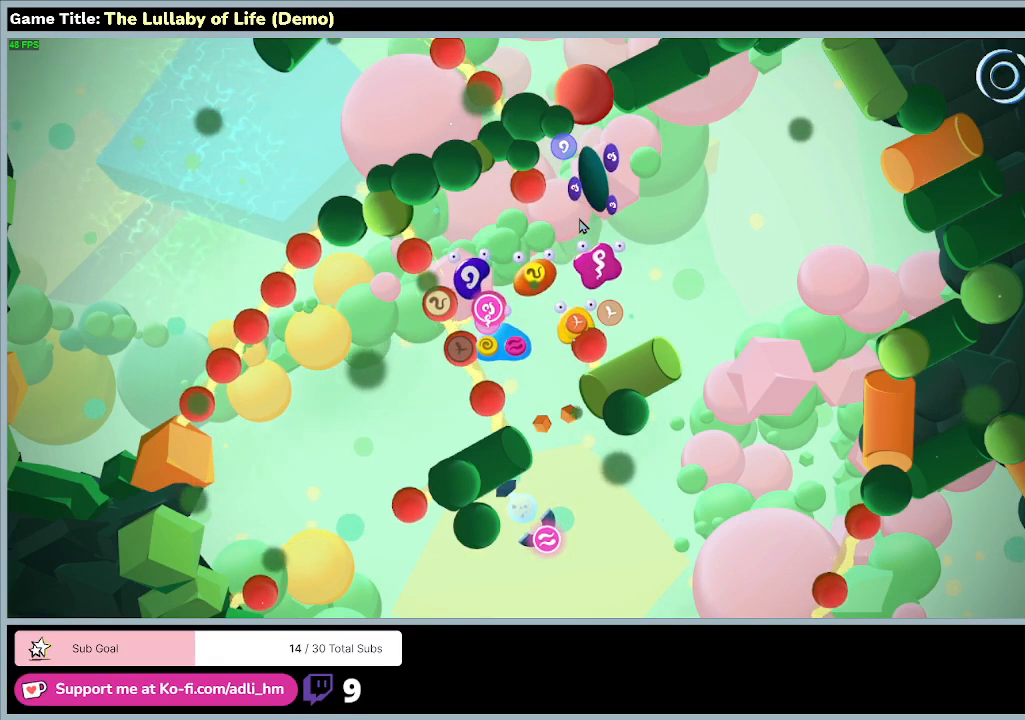
Gameplay with keyboard and mouse; each line is a JSON object with the keys and mouse buttons held at the frame after it. "events" lists presses ("down") and releases ("up") of "0", "1", "2", "3", "4", "5", "6", "7", "8", "9", "a", "alt", "b", "c", "caps_lock", "ctrl", "d", "down", "e", "escape", "f", "f1", "f2", "f3", "f4", "f5", "f6", "f7", "f8", "g", "h", "i", "j", "k", "l", "left", "m", "n", "o", "p", "q", "r", "return", "right", "s", "shift", "space", "t", "tab", "tilde", "u", "up", "v", "w", "x", "y", "z", "mouse_left", "mouse_wheel" and "mouse_right" between this image and that frame as [ms after this image, input, new state], when the widget could be followed in between. "mouse_left", "mouse_wheel", "mouse_right" = the "left", "wheel", "right" buttons of the "mouse" list. No other keys are recorded. "wheel" means that the mouse wheel is clicked or scrolled. Mouse movement is not recorded.
{"keys": ["d", "w"], "mouse": [], "events": [[167, "w", "down"], [400, "d", "down"]]}
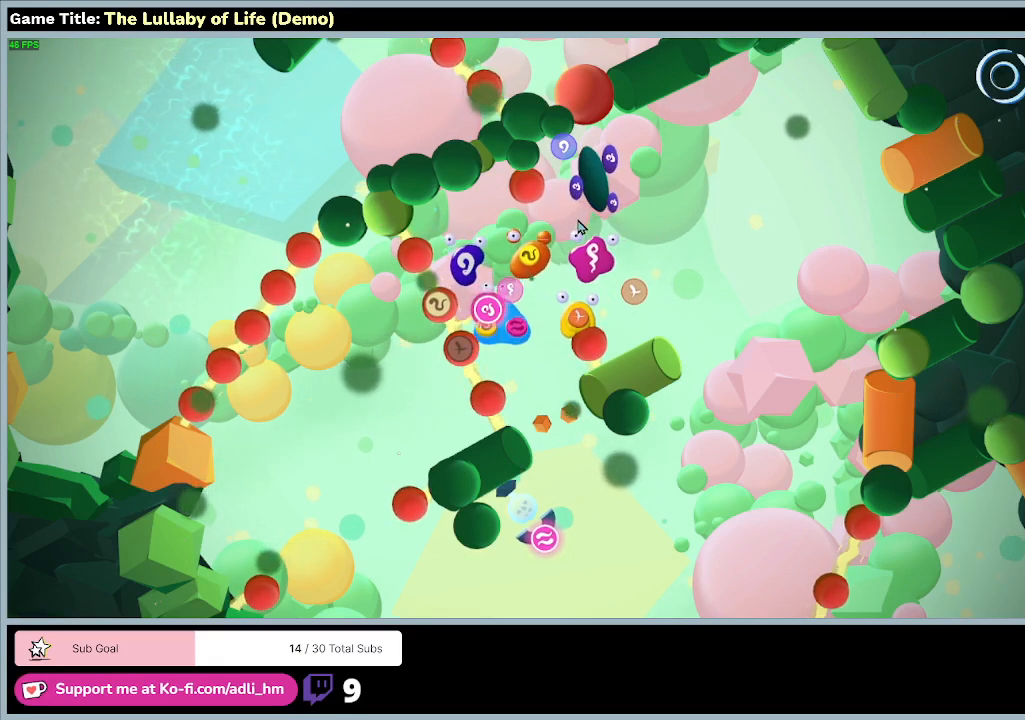
{"keys": ["d"], "mouse": [], "events": [[433, "w", "up"]]}
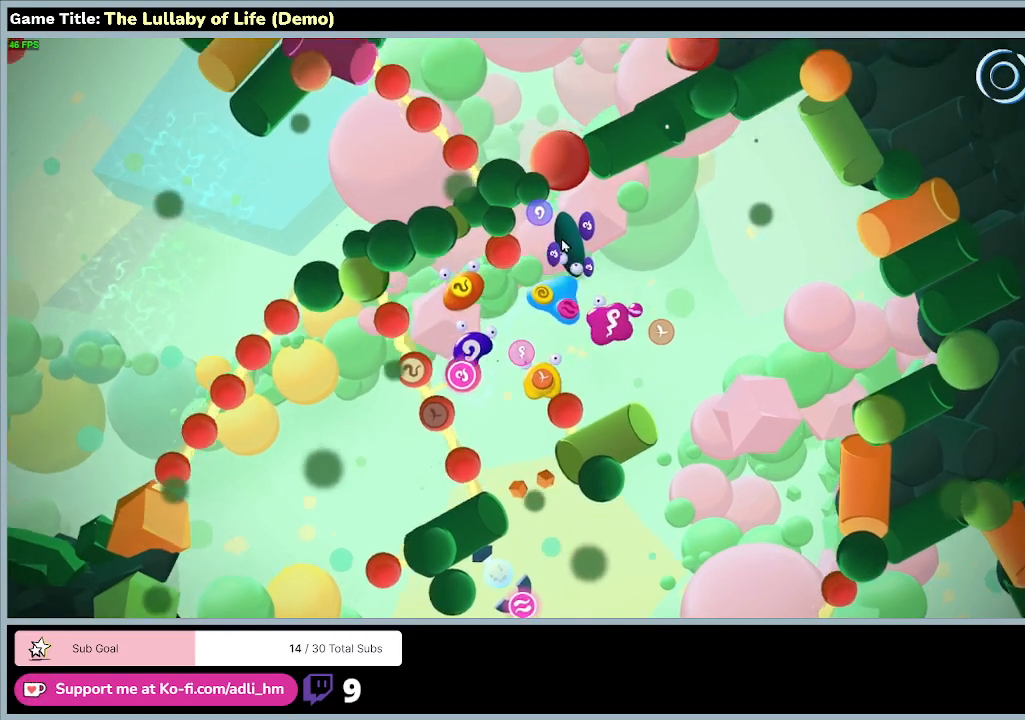
{"keys": [], "mouse": [], "events": [[67, "d", "up"]]}
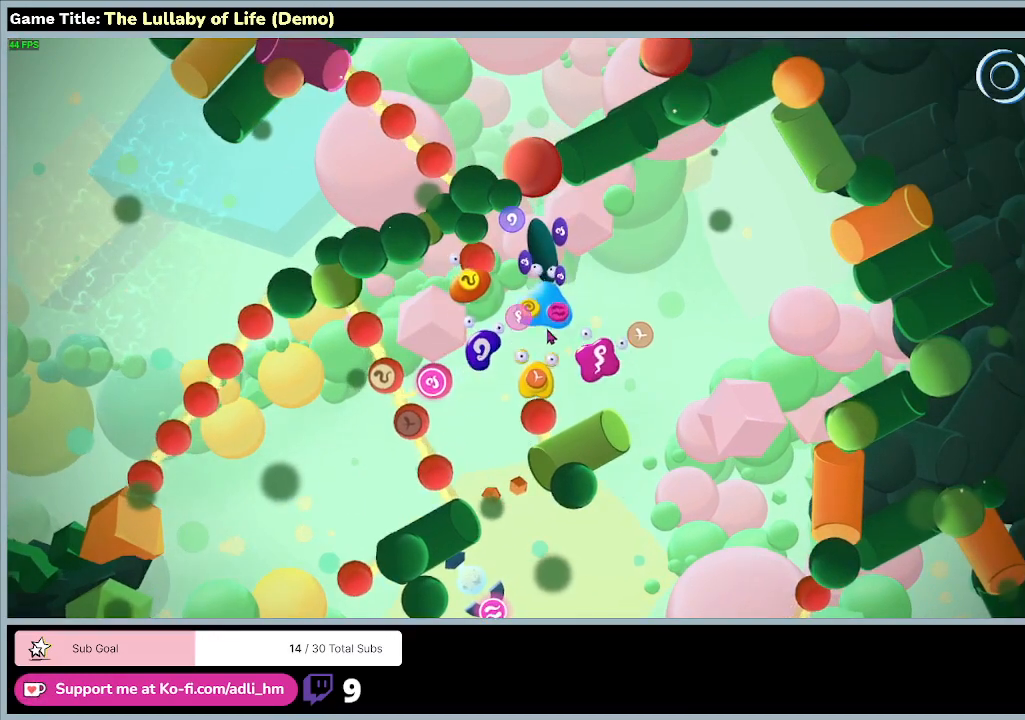
{"keys": [], "mouse": [], "events": []}
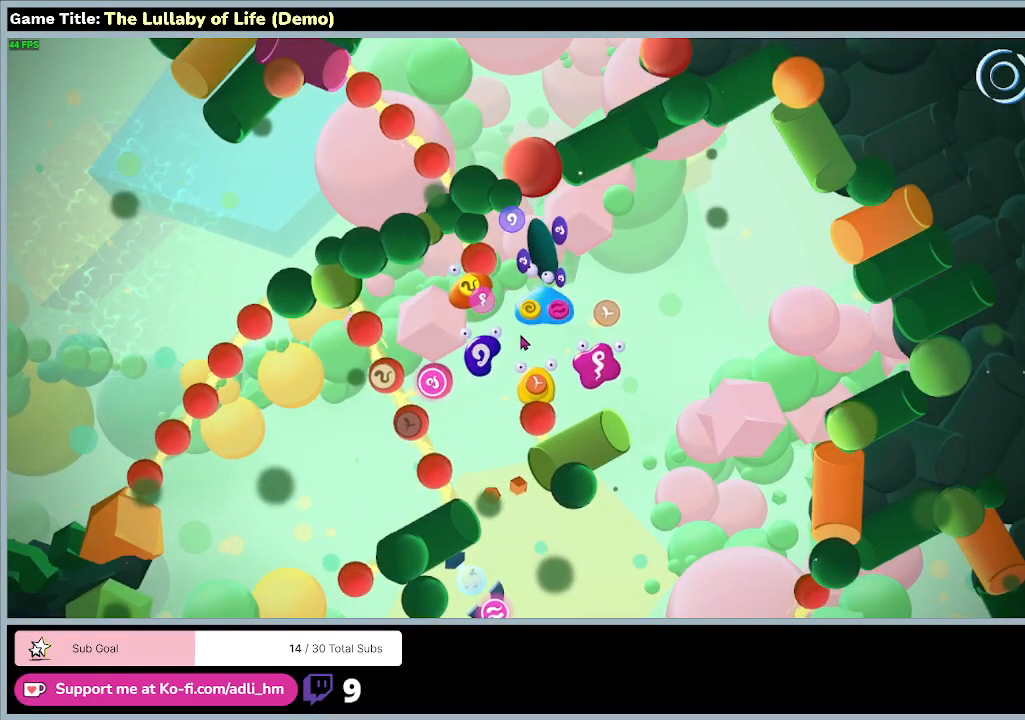
{"keys": [], "mouse": [], "events": []}
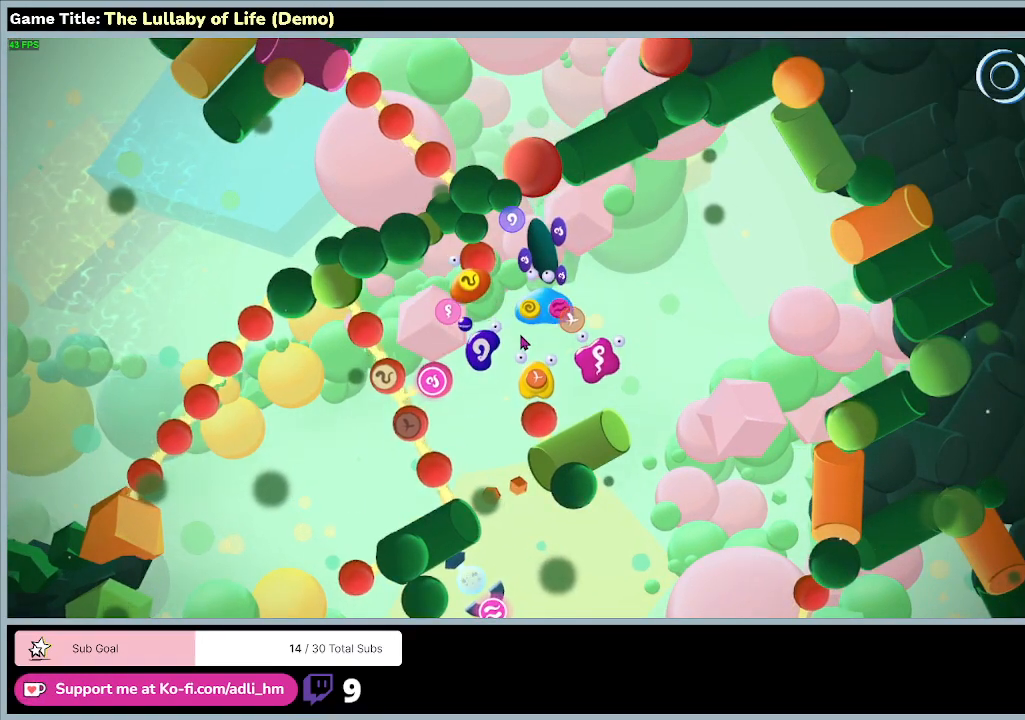
{"keys": [], "mouse": [], "events": []}
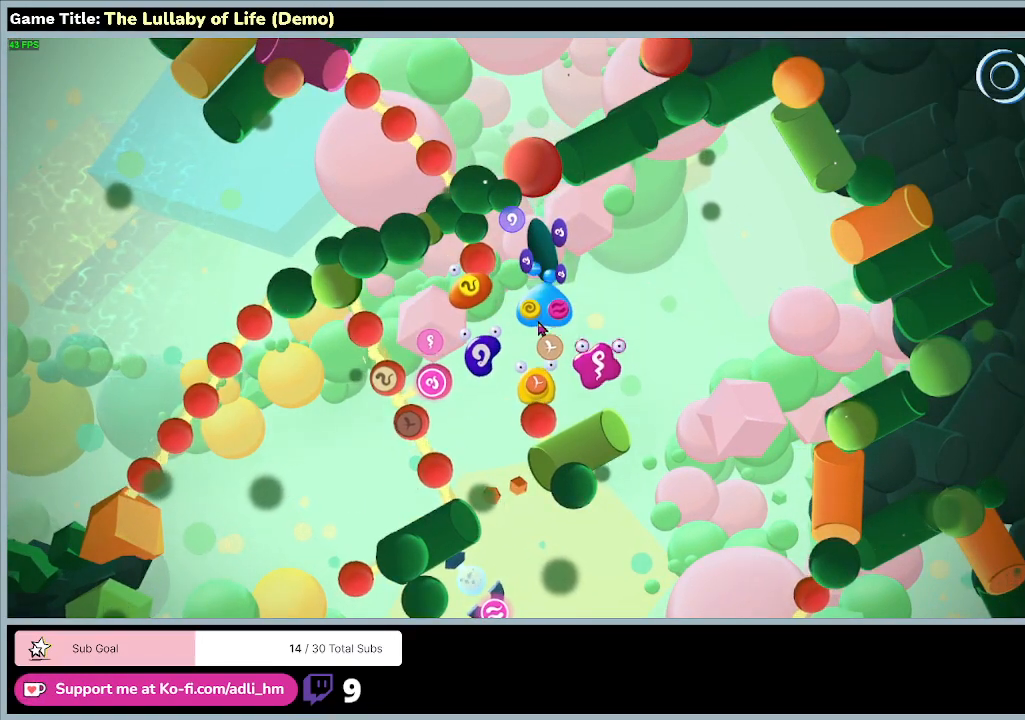
{"keys": [], "mouse": [], "events": []}
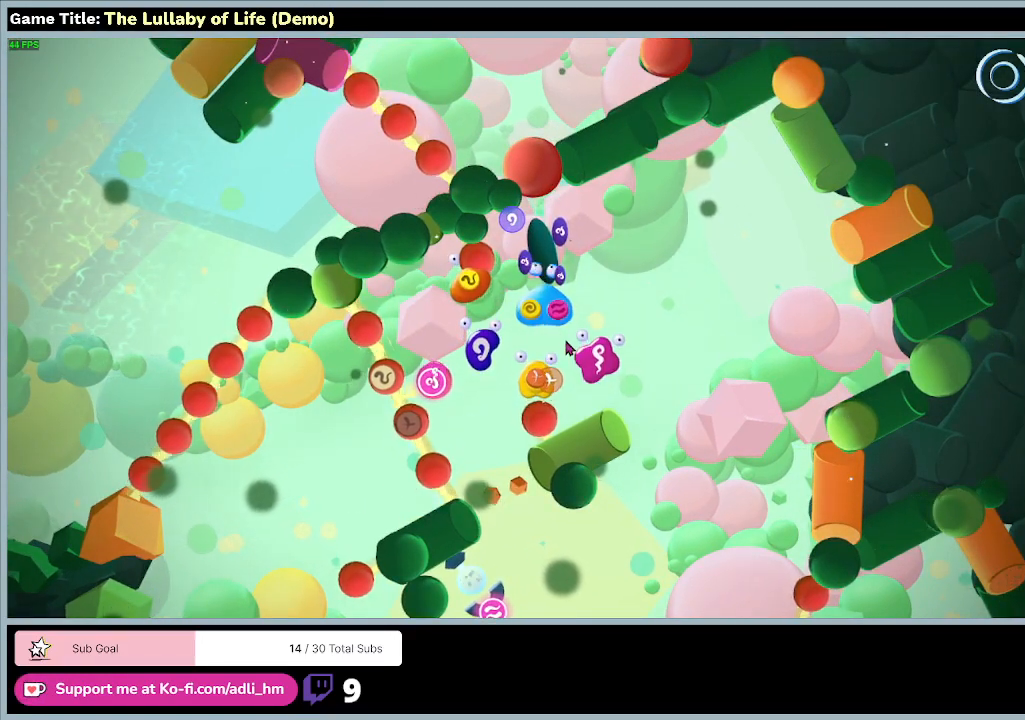
{"keys": [], "mouse": [], "events": []}
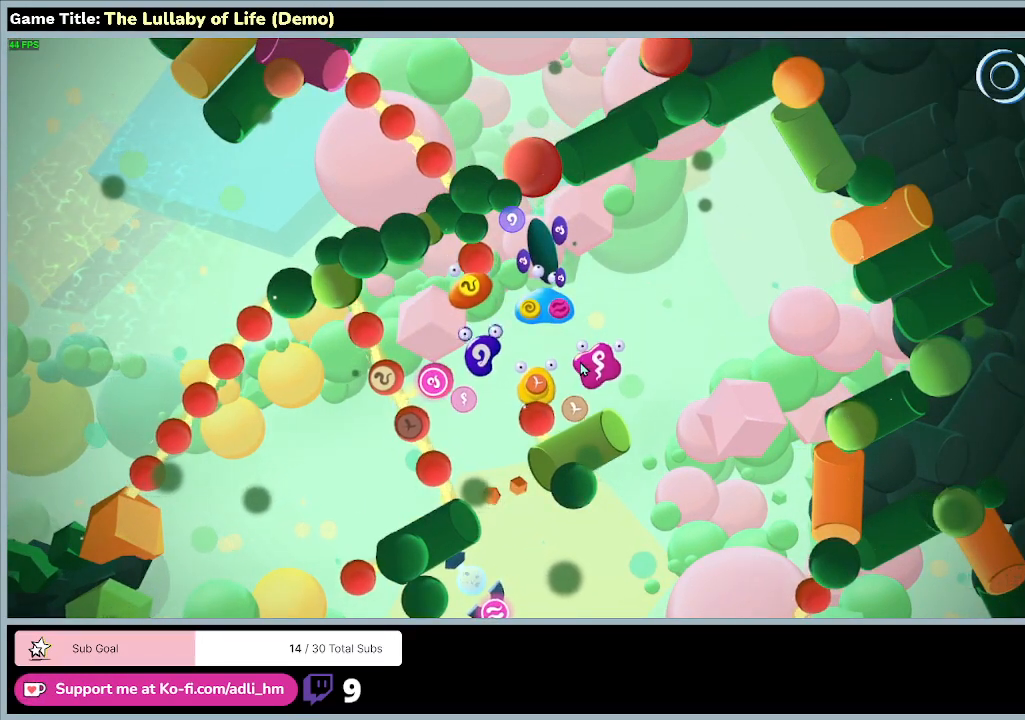
{"keys": [], "mouse": [], "events": []}
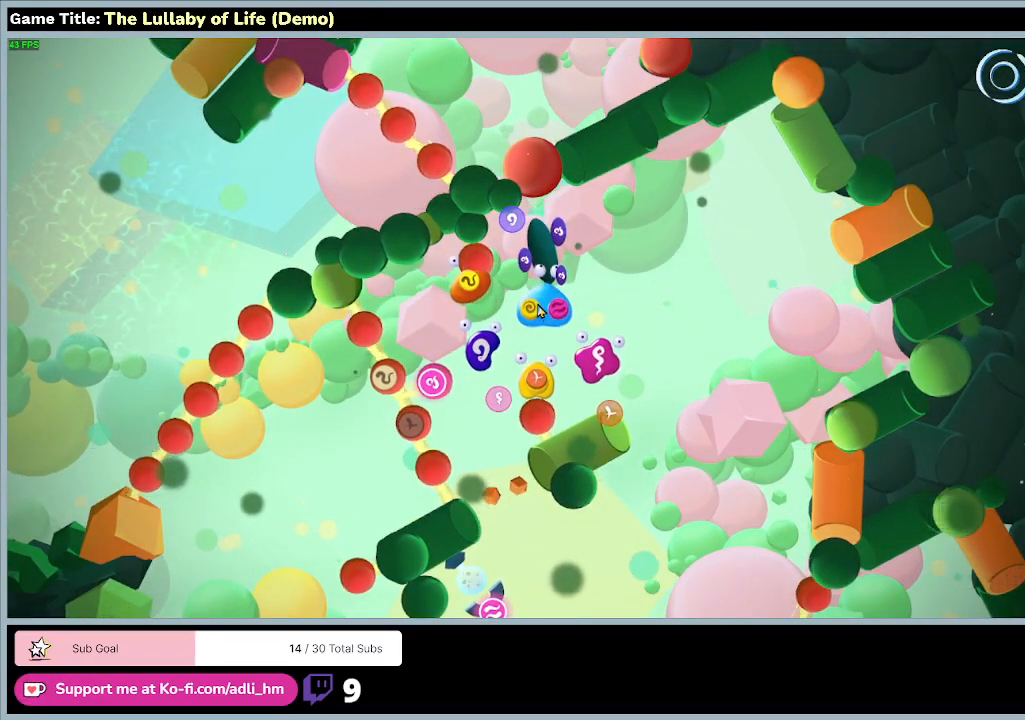
{"keys": [], "mouse": [], "events": []}
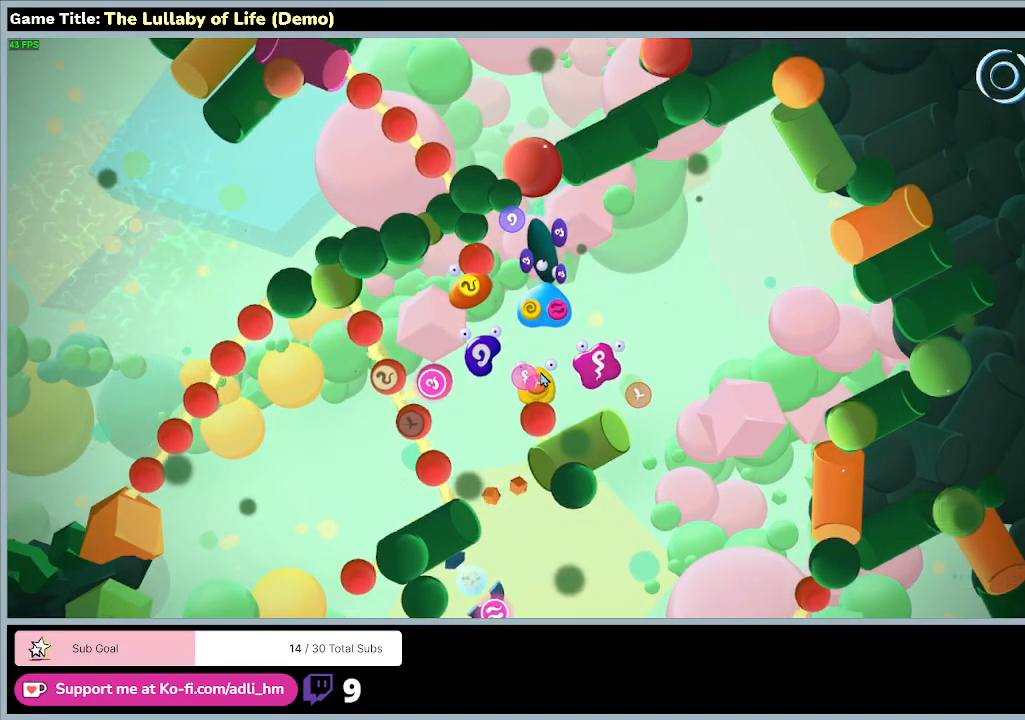
{"keys": [], "mouse": ["left"], "events": [[300, "mouse_left", "down"]]}
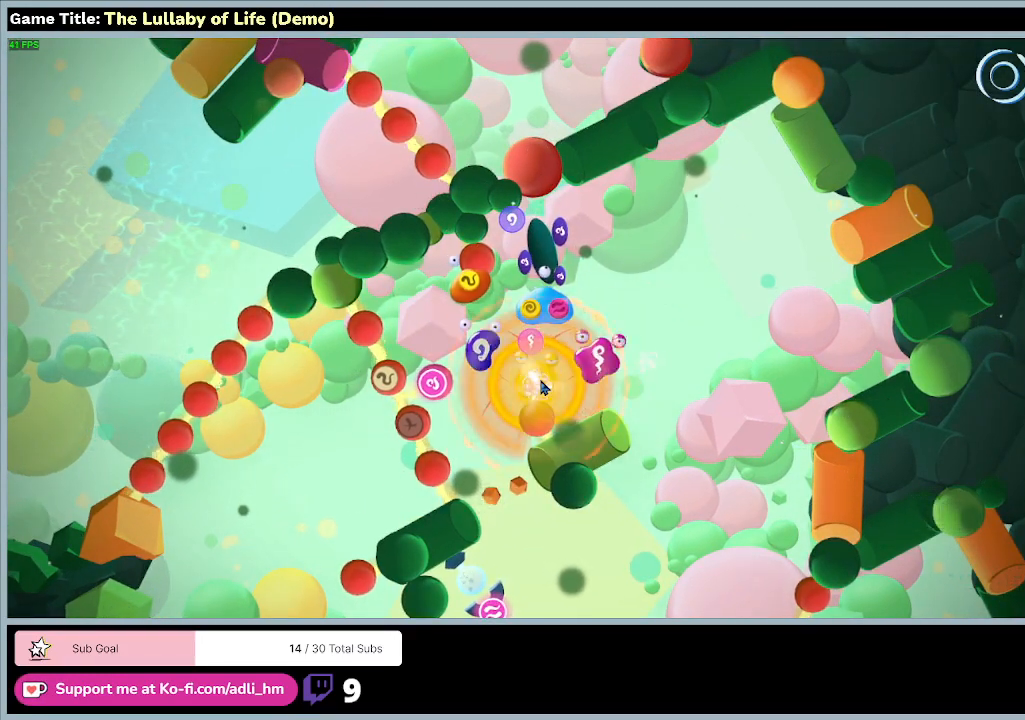
{"keys": [], "mouse": [], "events": [[133, "mouse_left", "up"]]}
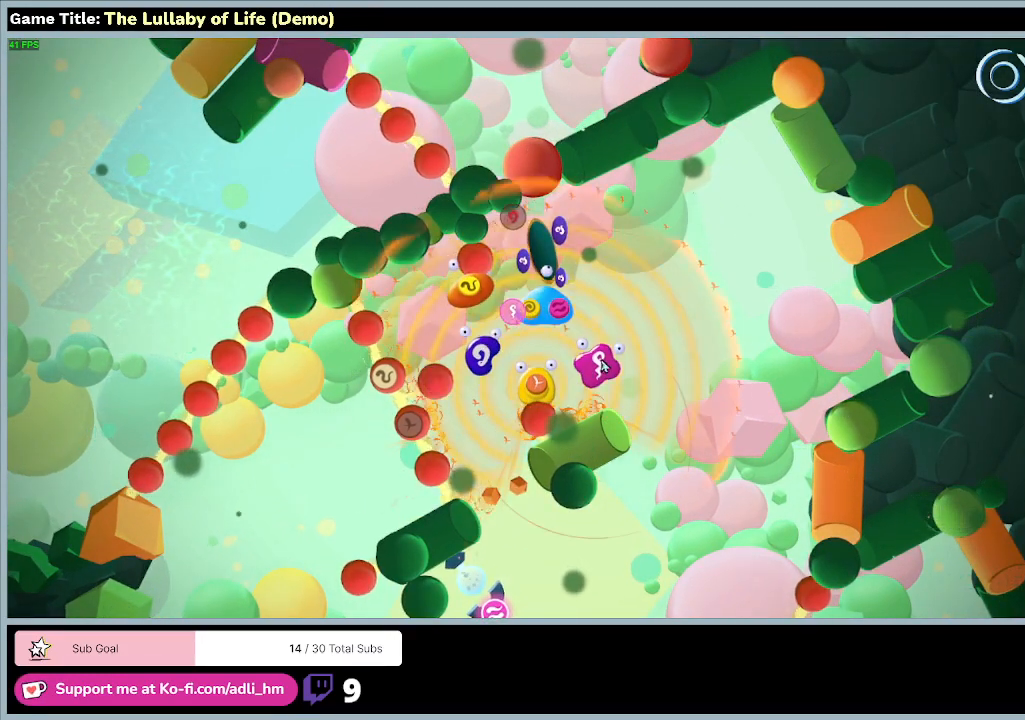
{"keys": [], "mouse": [], "events": []}
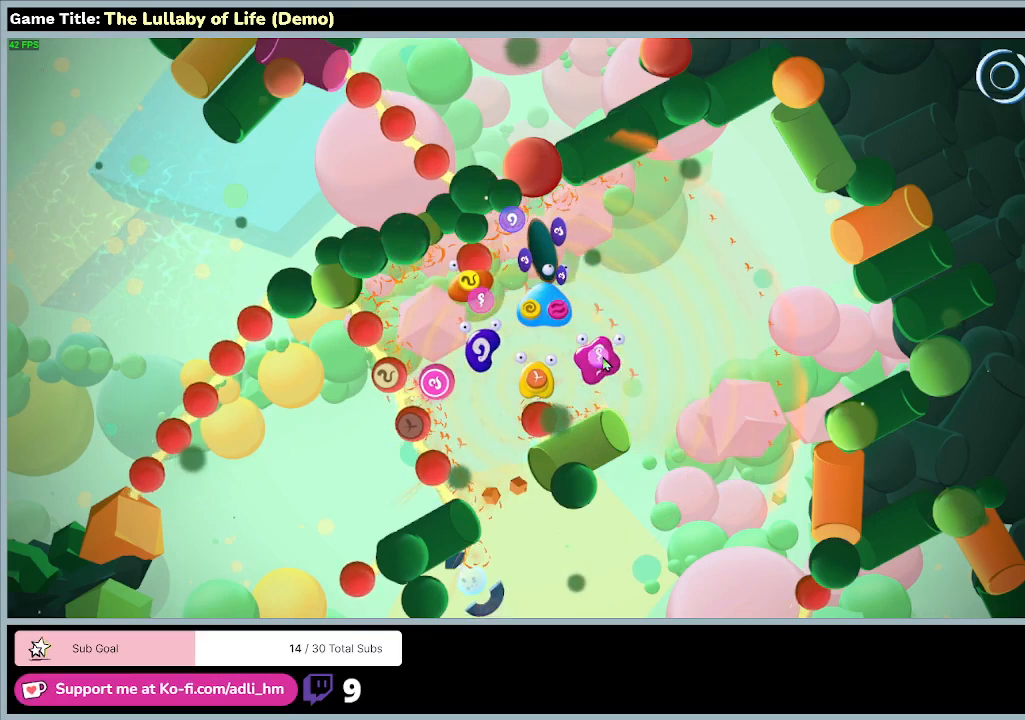
{"keys": [], "mouse": [], "events": []}
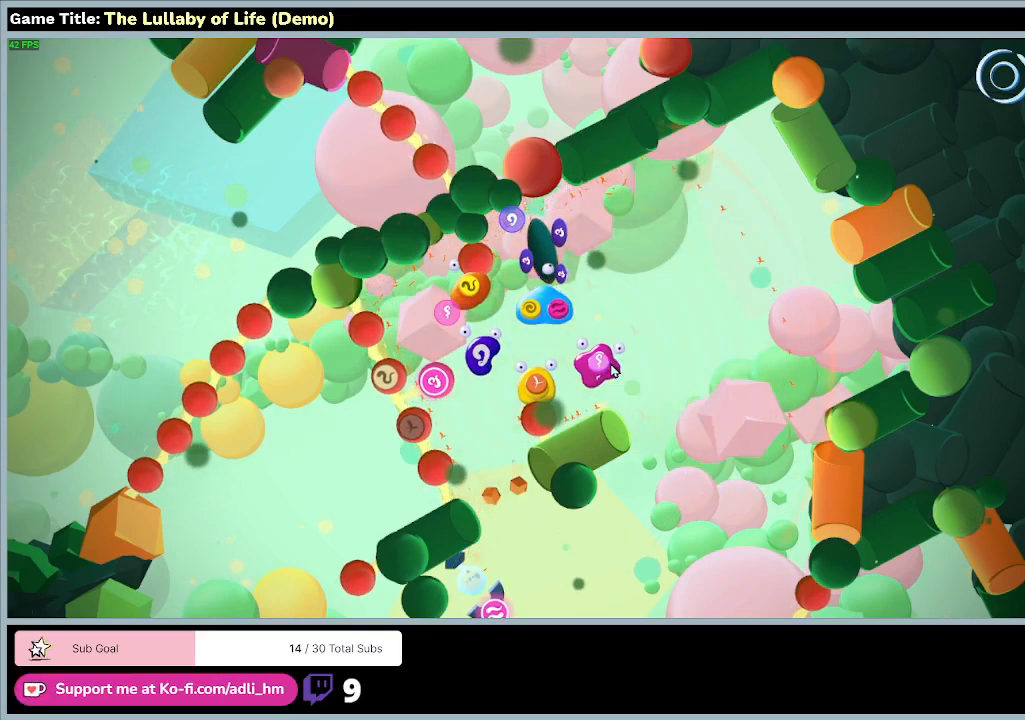
{"keys": [], "mouse": ["left"], "events": [[267, "mouse_left", "down"]]}
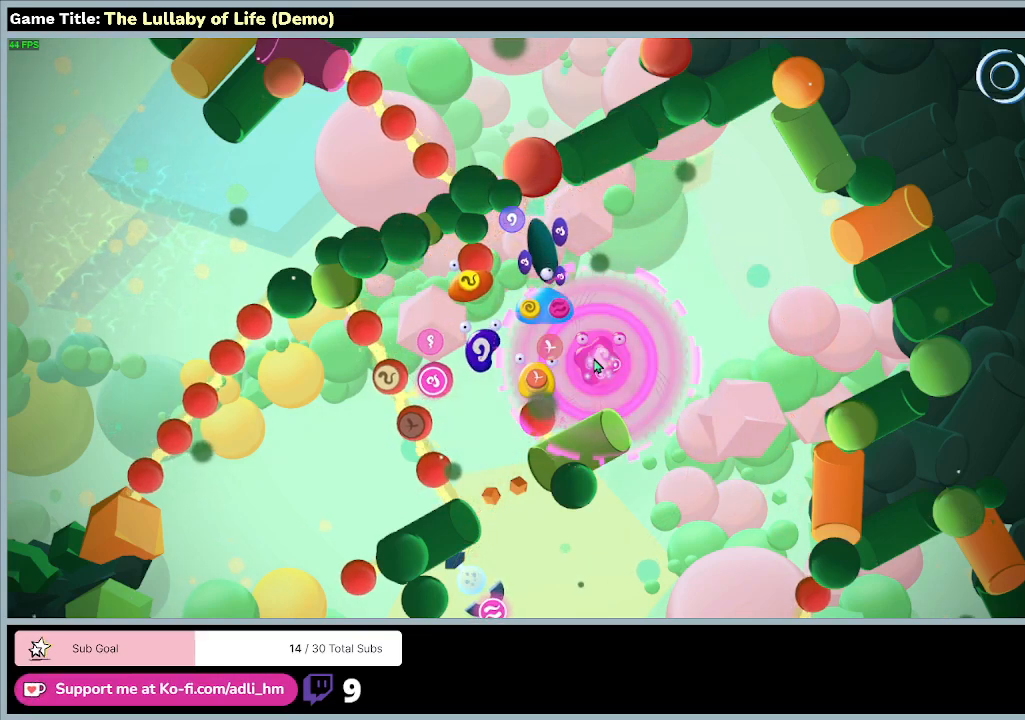
{"keys": [], "mouse": [], "events": [[67, "mouse_left", "up"]]}
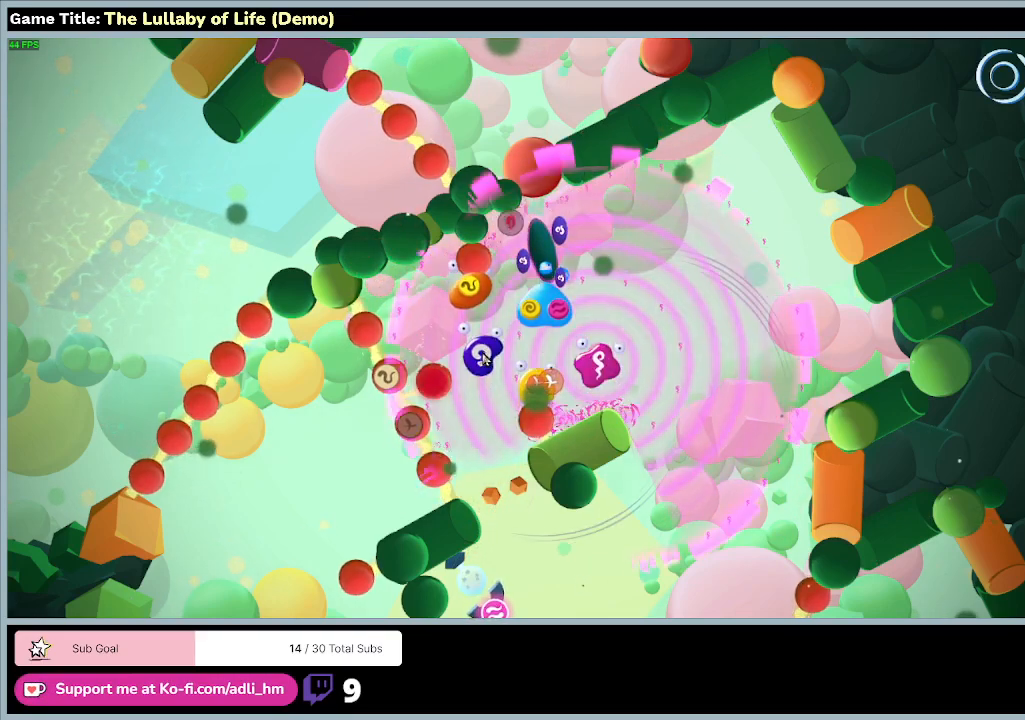
{"keys": [], "mouse": [], "events": []}
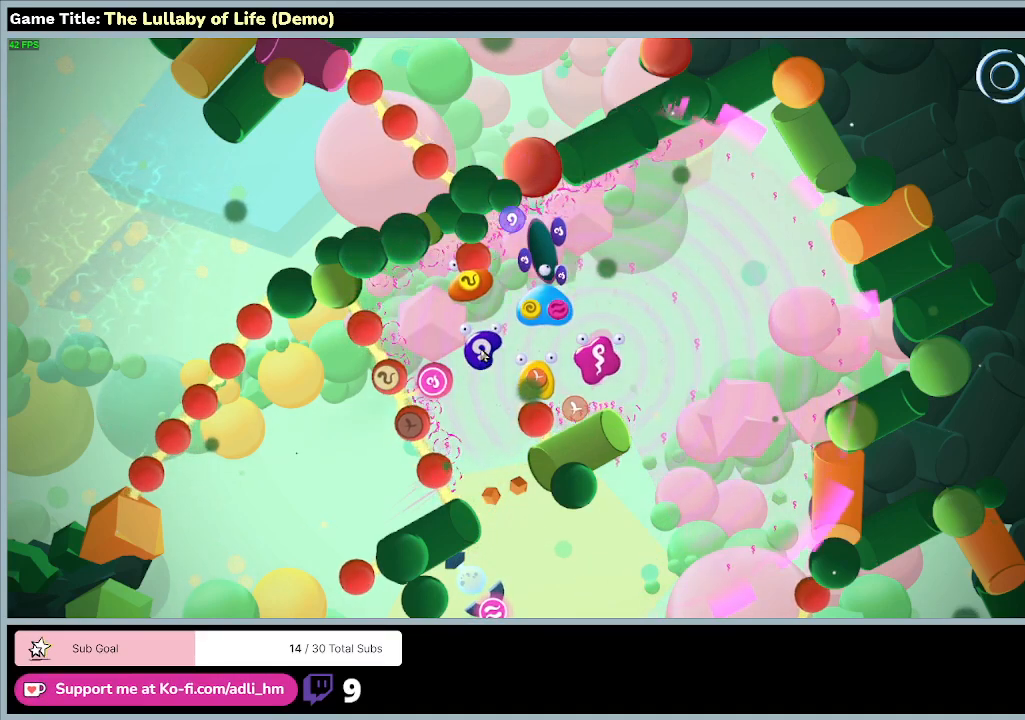
{"keys": [], "mouse": [], "events": []}
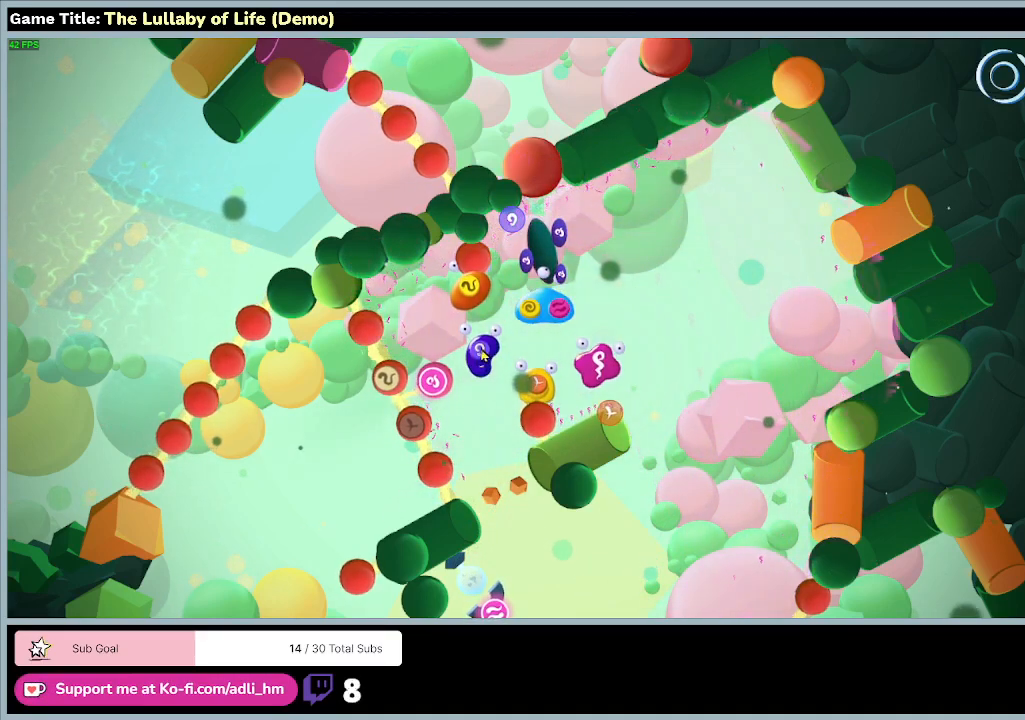
{"keys": [], "mouse": [], "events": [[67, "mouse_left", "down"], [400, "mouse_left", "up"]]}
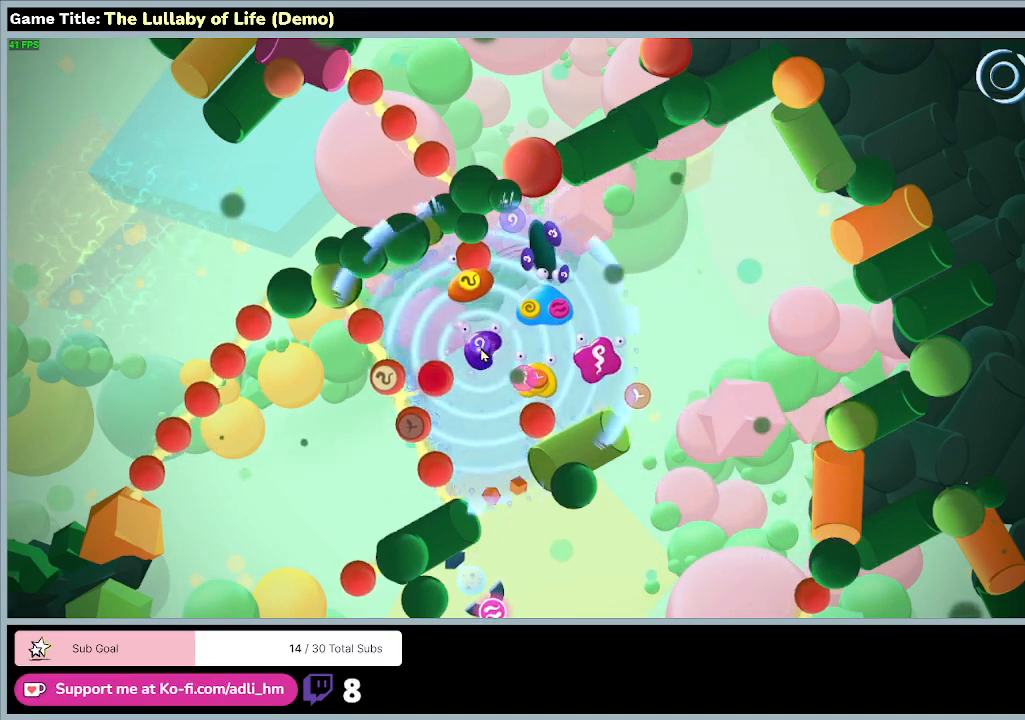
{"keys": [], "mouse": [], "events": []}
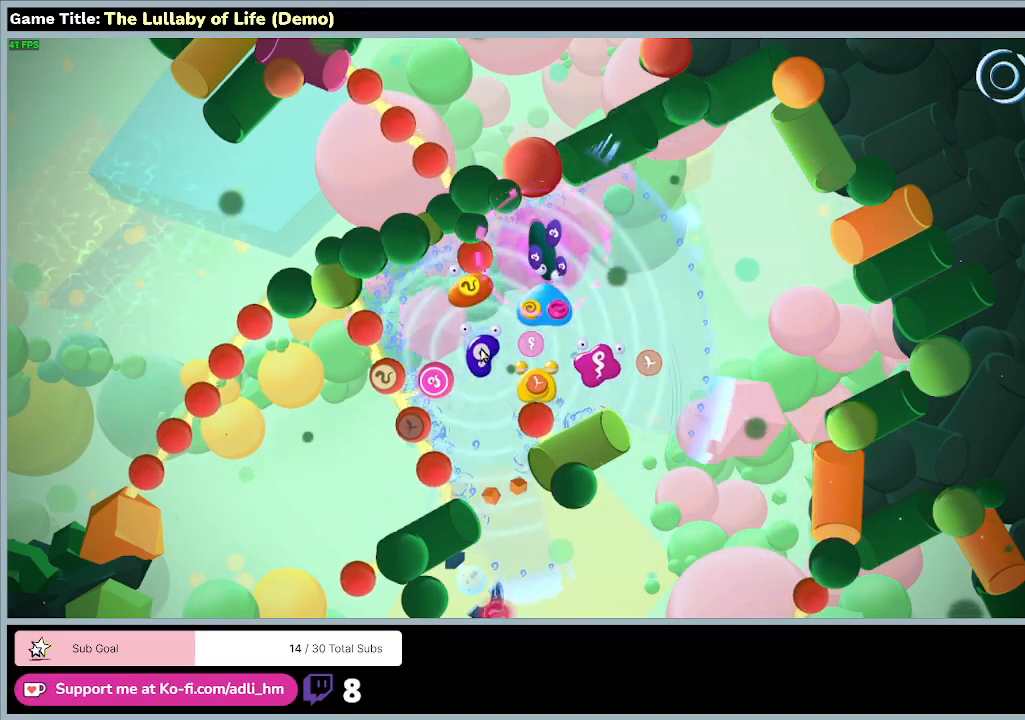
{"keys": [], "mouse": [], "events": []}
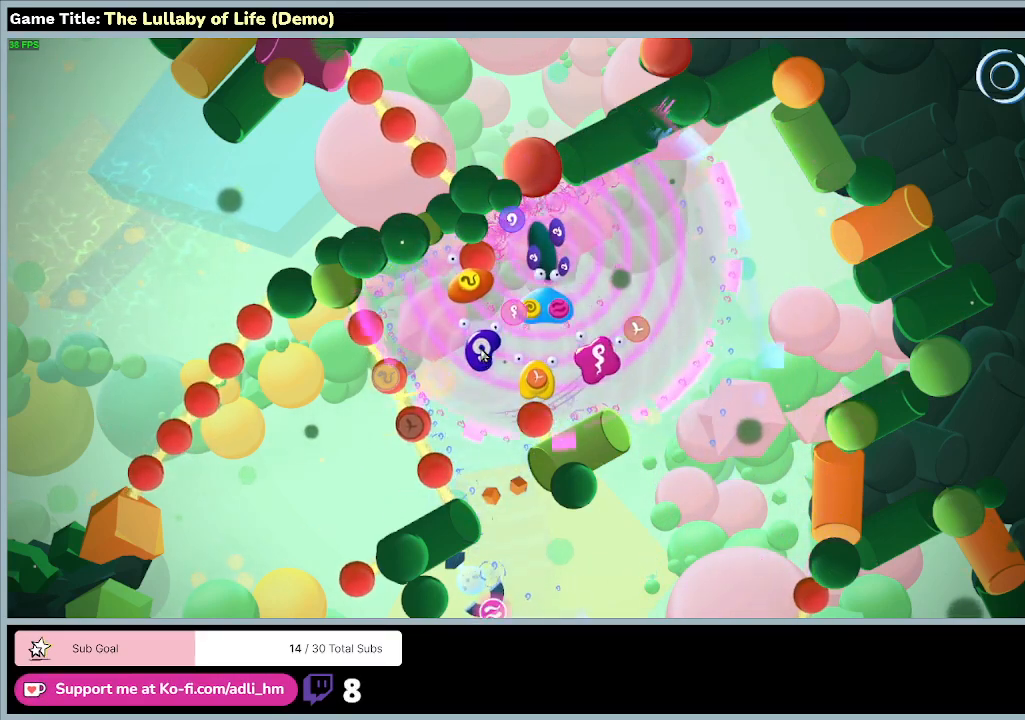
{"keys": [], "mouse": [], "events": []}
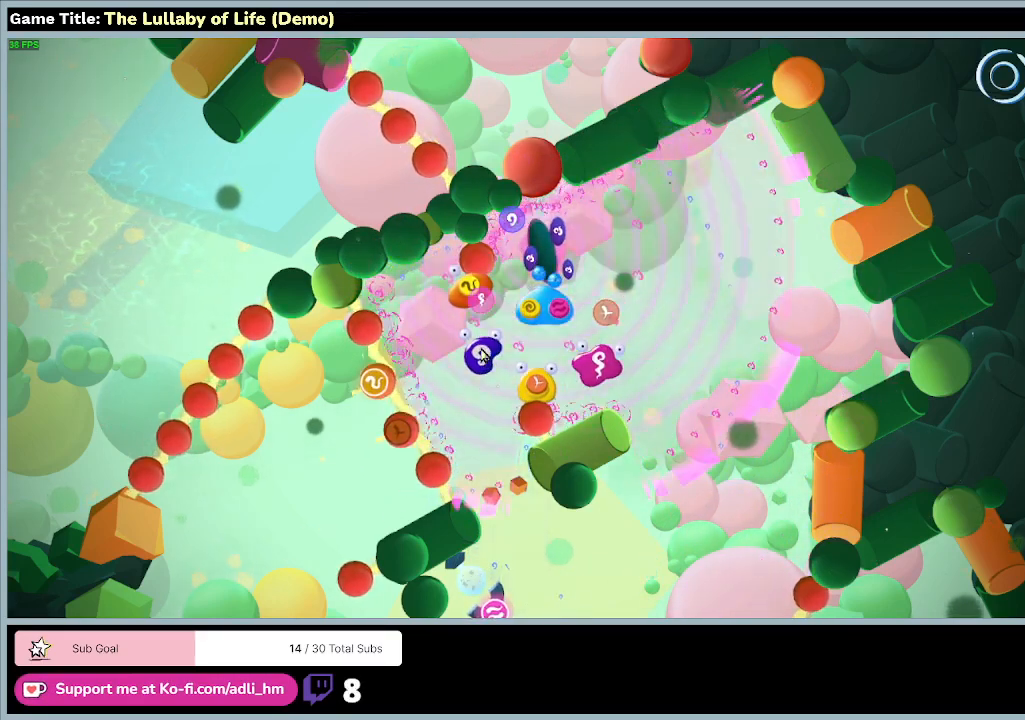
{"keys": [], "mouse": [], "events": []}
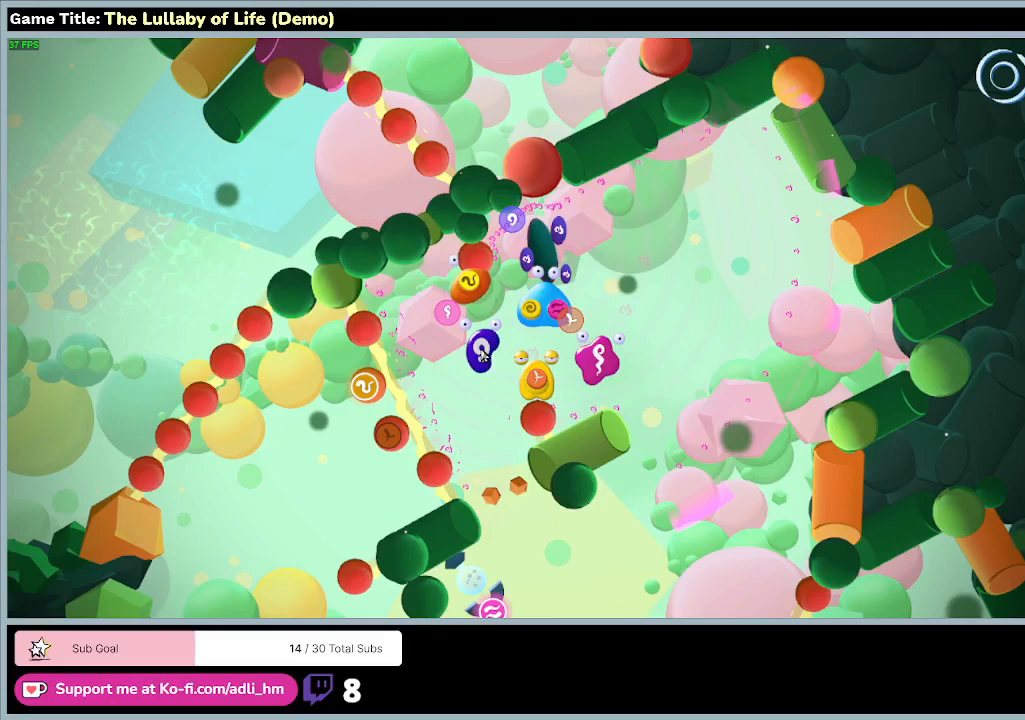
{"keys": ["s"], "mouse": [], "events": [[300, "s", "down"]]}